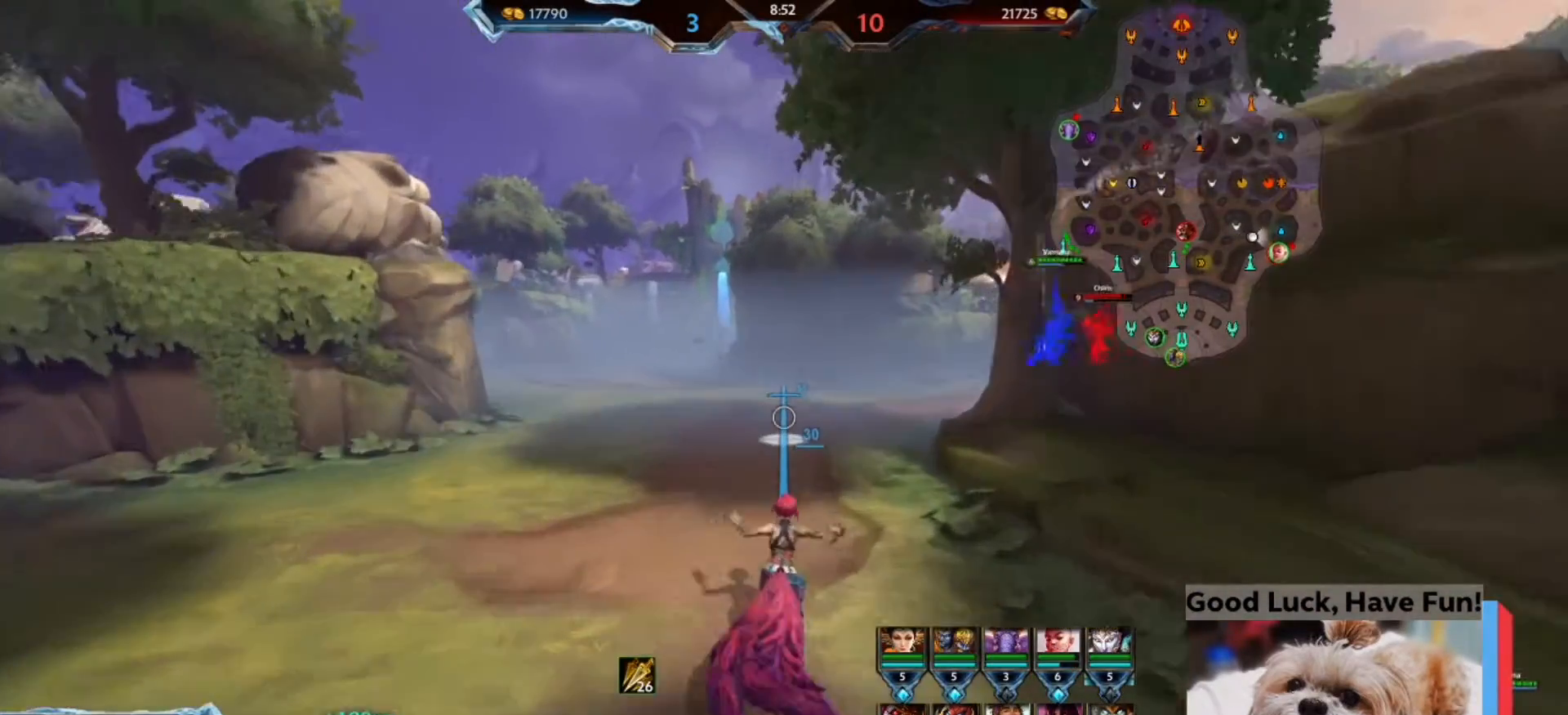
Gameplay with keyboard and mouse; each line is a JSON object with the keys and mouse buttons held at the frame after it. "events" lists presses ("down") and releases ("up") of "1", "2", "3", "4", "5", "a", "alt", "b", "c", "ctrl", "d", "e", "f", "g", "q", "r", "s", "shift", "space", "t", "tab", "tilde", "v", "w", "x", "z", "mouse_left", "mouse_wheel", "mouse_right", "mouse_mb4" and "mouse_mb5" between this image and that frame as [ms after this image, input, new state], when the widget could be followed in between. "mouse_left", "mouse_wheel", "mouse_right", "mouse_mb4", "mouse_mb5" = the "left", "wheel", "right", "mb4", "mb5" buttons of the "mouse" list. No other keys are recorded. "wheel" means that the mouse wheel is clicked or scrolled. Mouse movement is not recorded.
{"keys": ["w"], "mouse": [], "events": []}
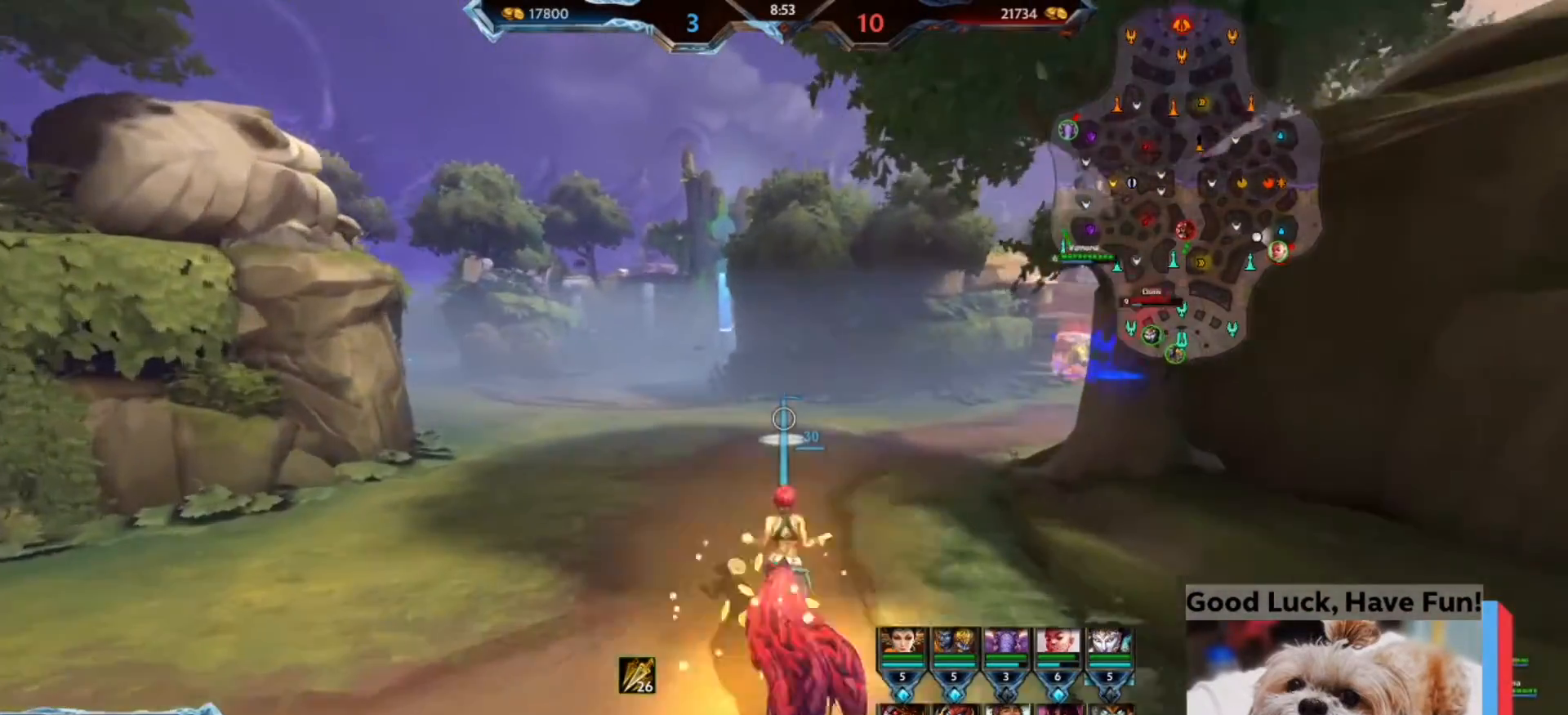
{"keys": ["w"], "mouse": [], "events": [[167, "q", "down"], [267, "q", "up"]]}
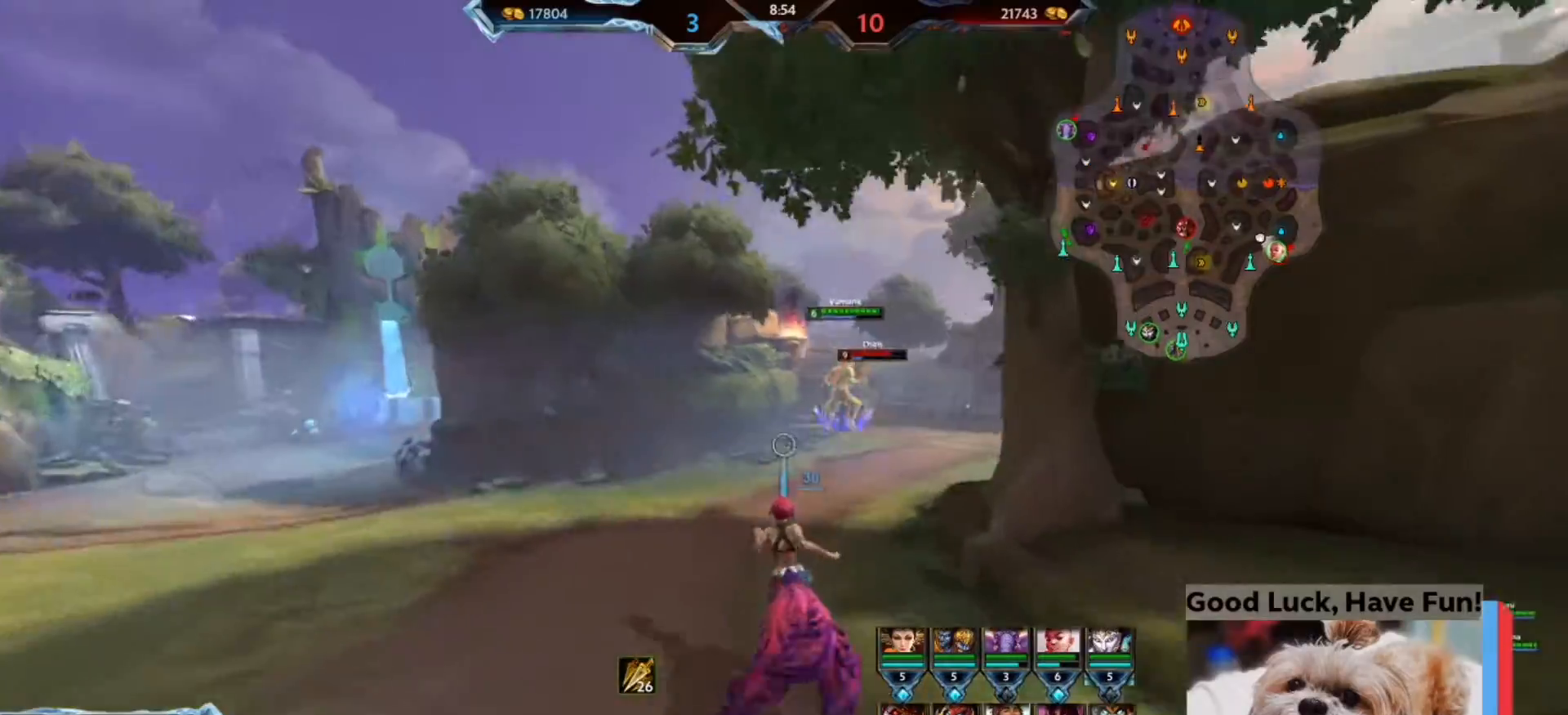
{"keys": ["w"], "mouse": [], "events": [[433, "e", "down"], [467, "e", "up"]]}
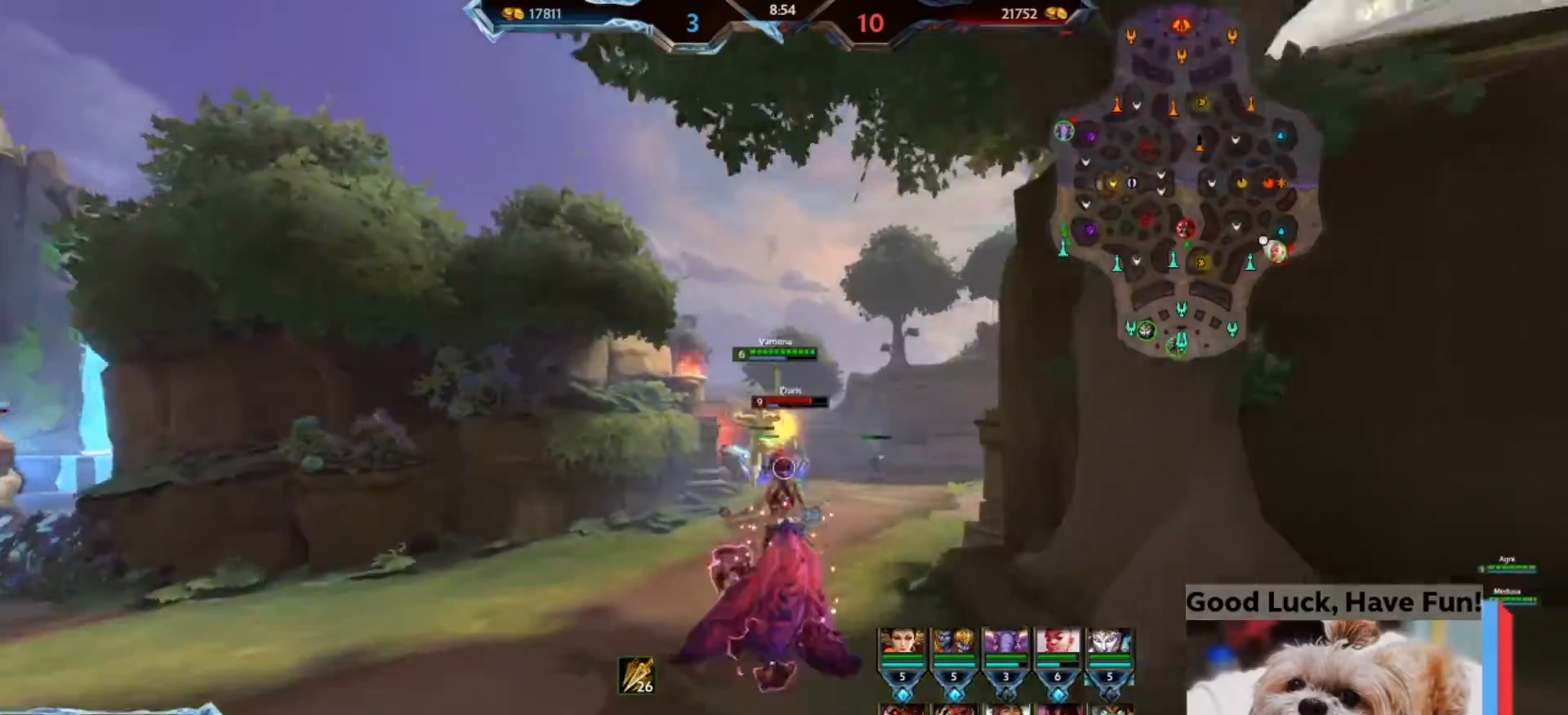
{"keys": ["w"], "mouse": [], "events": [[67, "e", "down"], [167, "e", "up"], [267, "e", "down"], [300, "e", "up"]]}
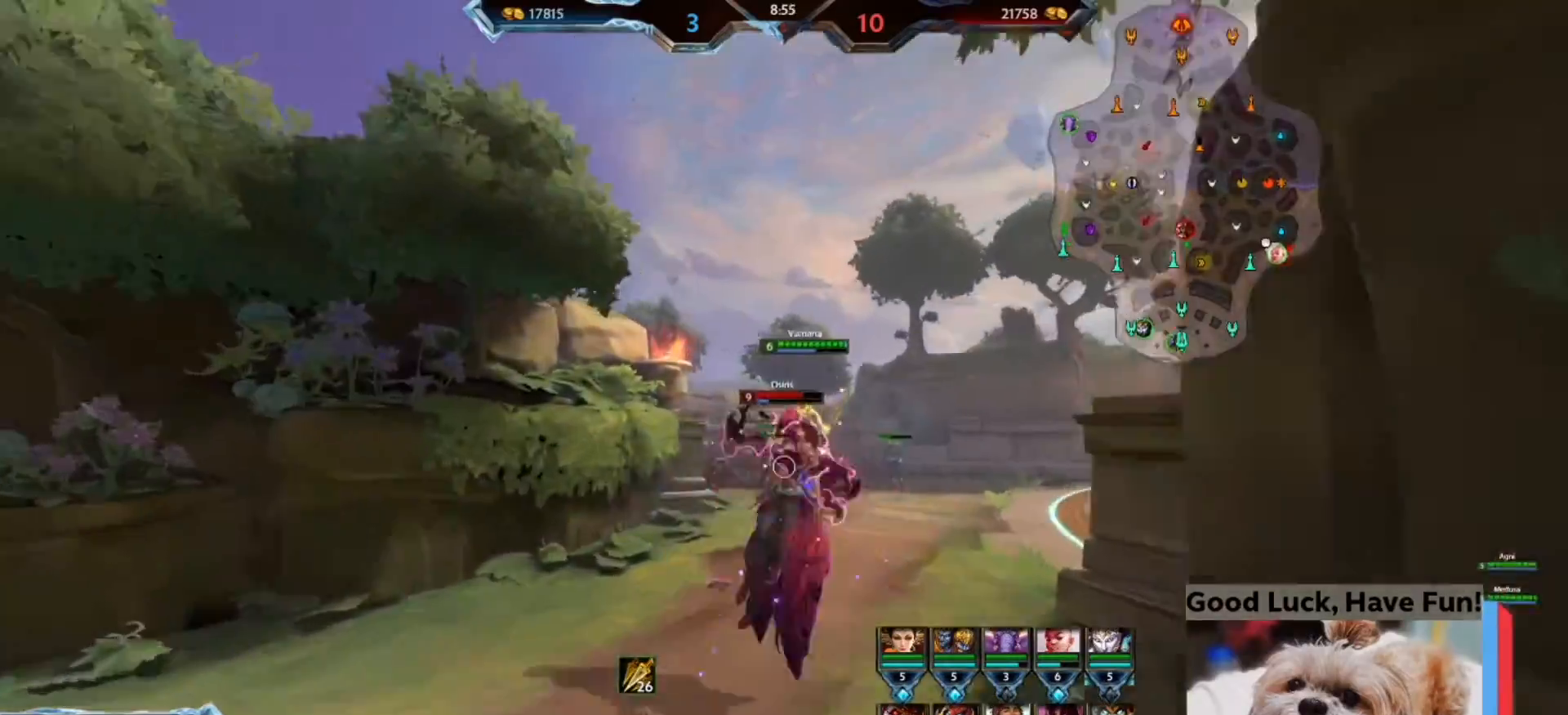
{"keys": ["w"], "mouse": ["left"], "events": [[100, "mouse_right", "down"], [233, "mouse_left", "down"], [300, "mouse_right", "up"]]}
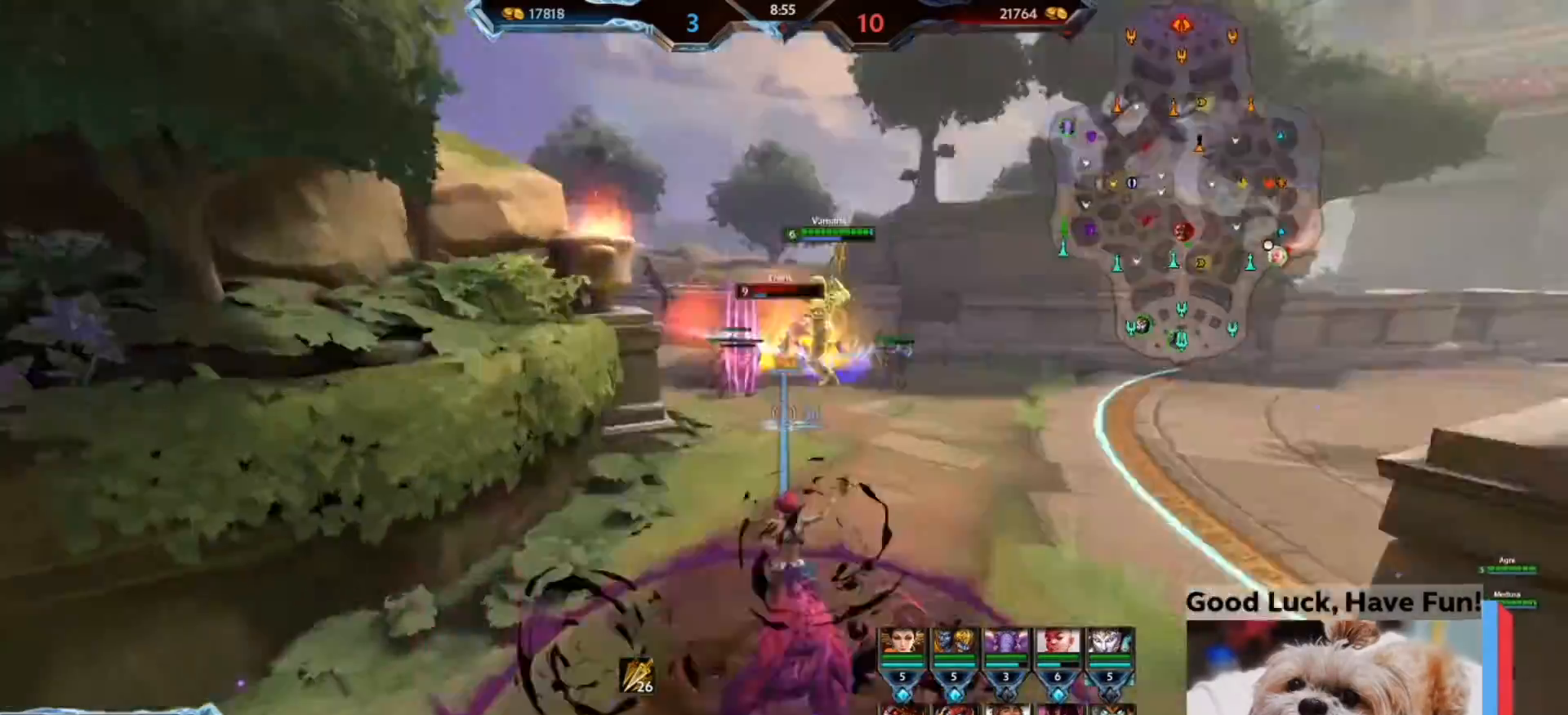
{"keys": ["d", "s"], "mouse": ["left"], "events": [[133, "4", "down"], [200, "4", "up"], [367, "d", "down"], [367, "w", "up"], [500, "s", "down"]]}
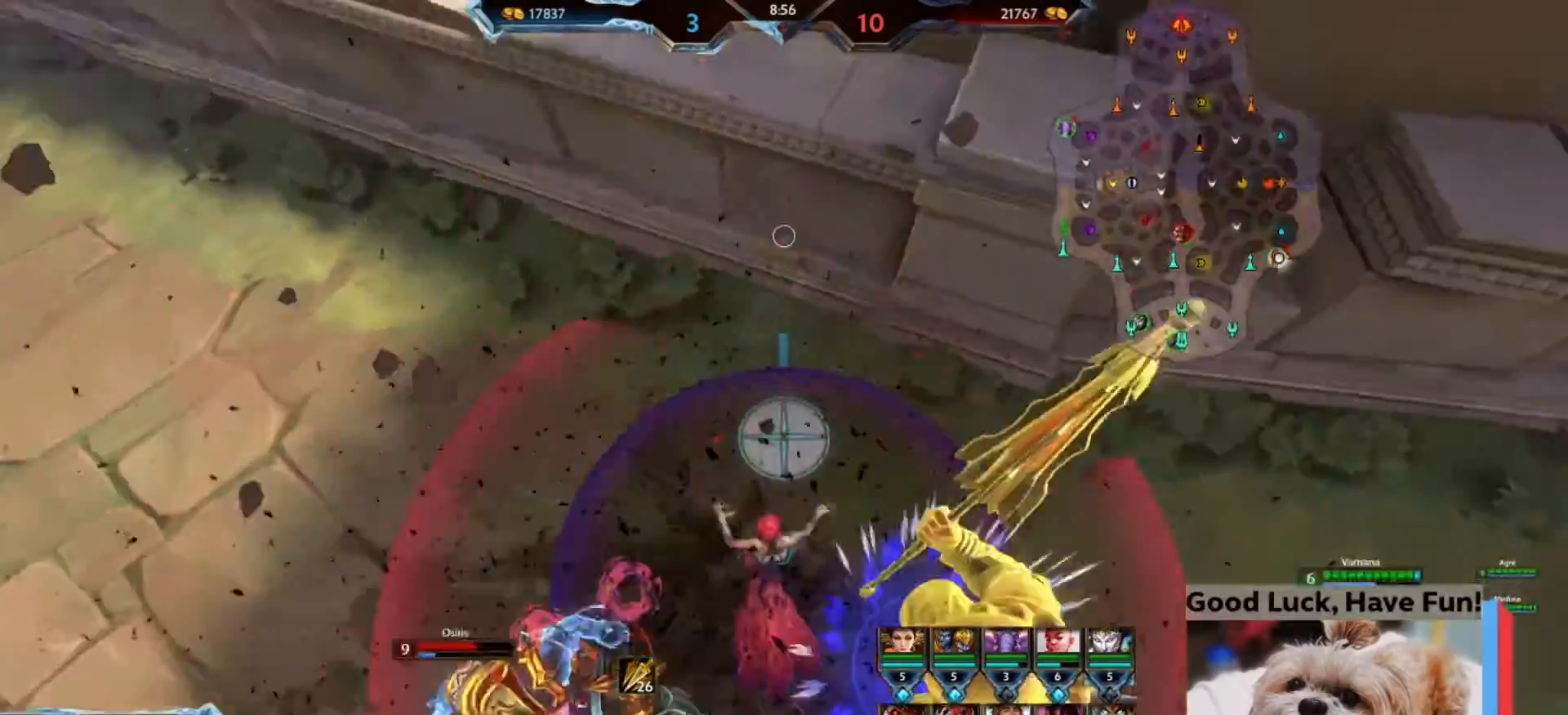
{"keys": ["w"], "mouse": ["left"], "events": [[100, "d", "up"], [167, "a", "down"], [267, "s", "up"], [333, "mouse_left", "up"], [433, "a", "up"], [433, "w", "down"], [500, "mouse_left", "down"]]}
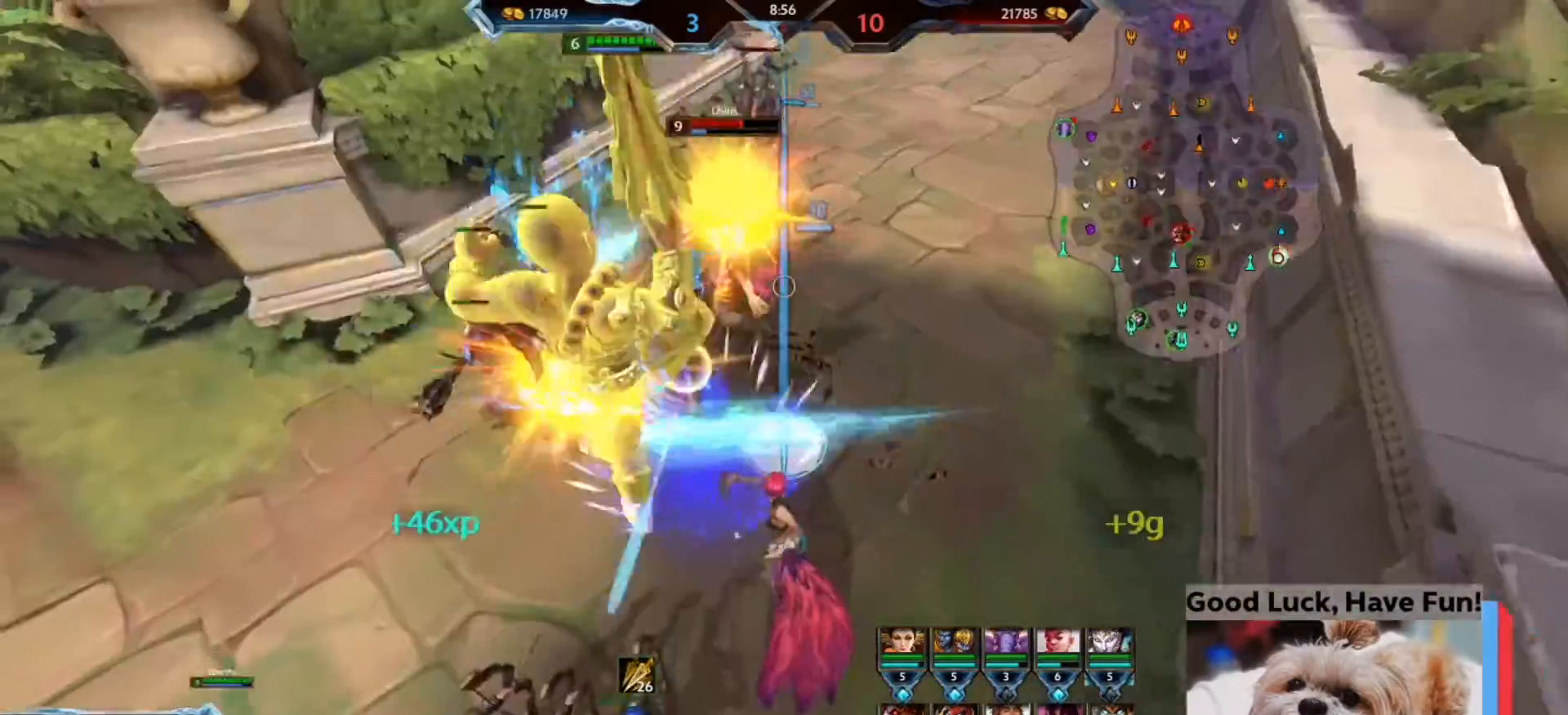
{"keys": ["w"], "mouse": [], "events": [[67, "mouse_left", "up"], [133, "mouse_left", "down"], [233, "mouse_left", "up"], [300, "d", "down"], [467, "d", "up"]]}
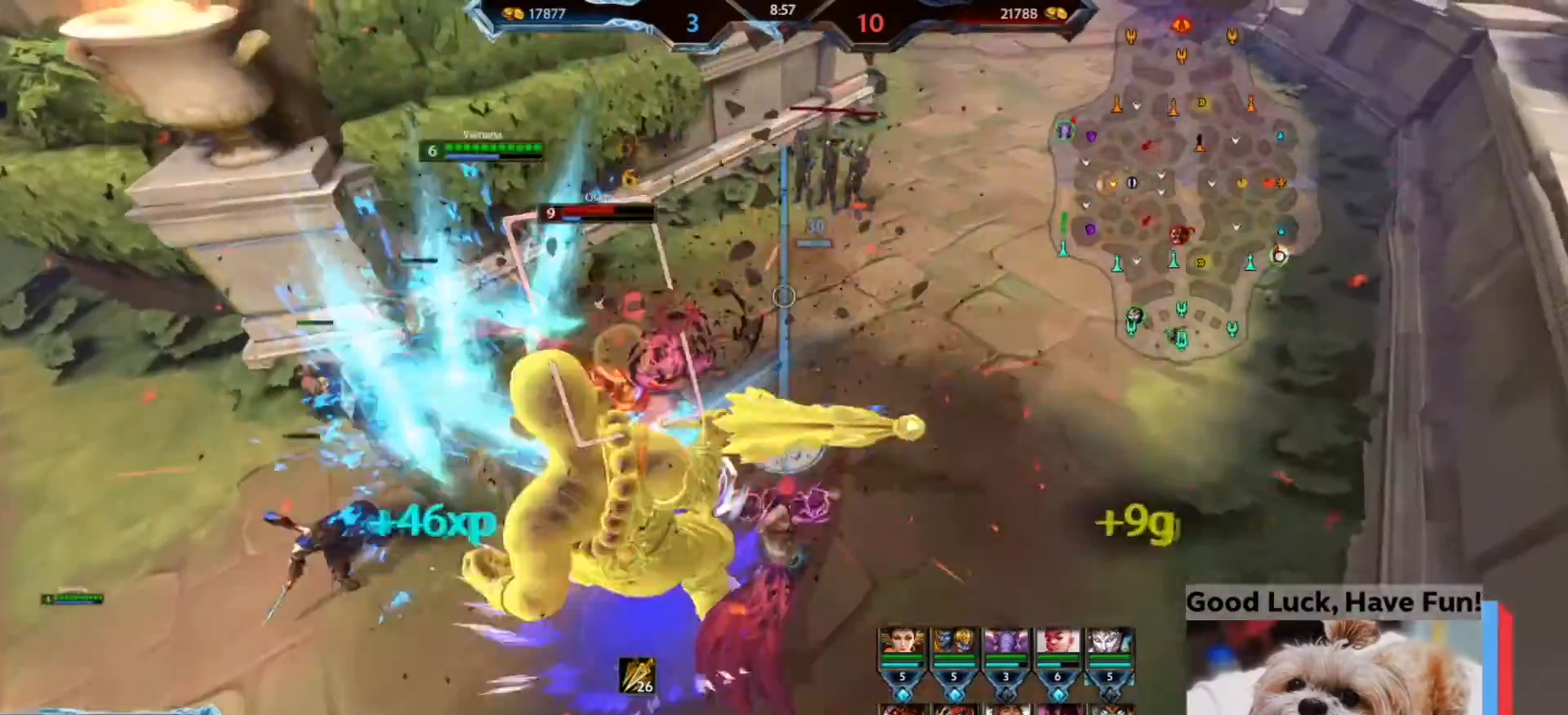
{"keys": ["a"], "mouse": [], "events": [[133, "4", "down"], [167, "4", "up"], [200, "d", "down"], [233, "a", "down"], [233, "alt", "down"], [233, "d", "up"], [267, "w", "up"], [300, "alt", "up"]]}
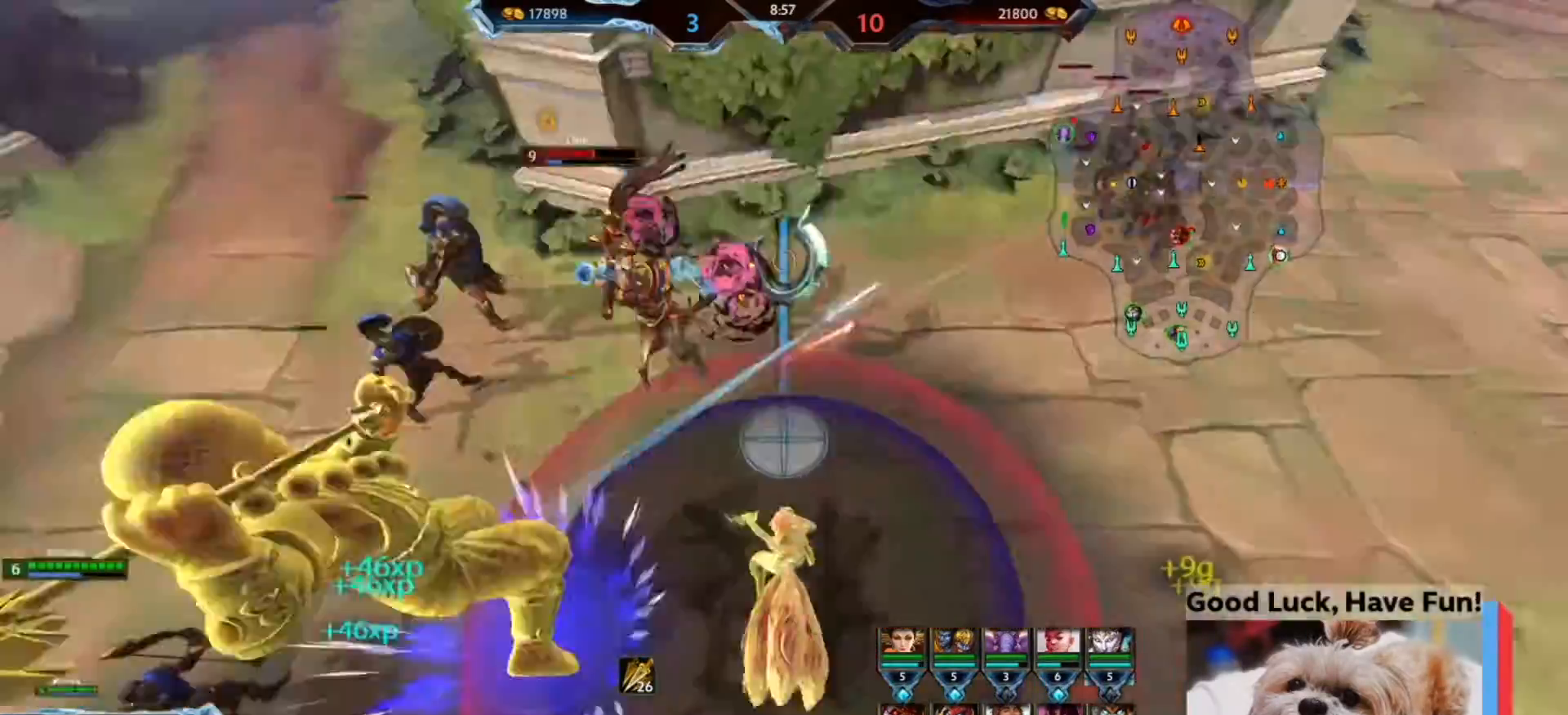
{"keys": ["a"], "mouse": [], "events": []}
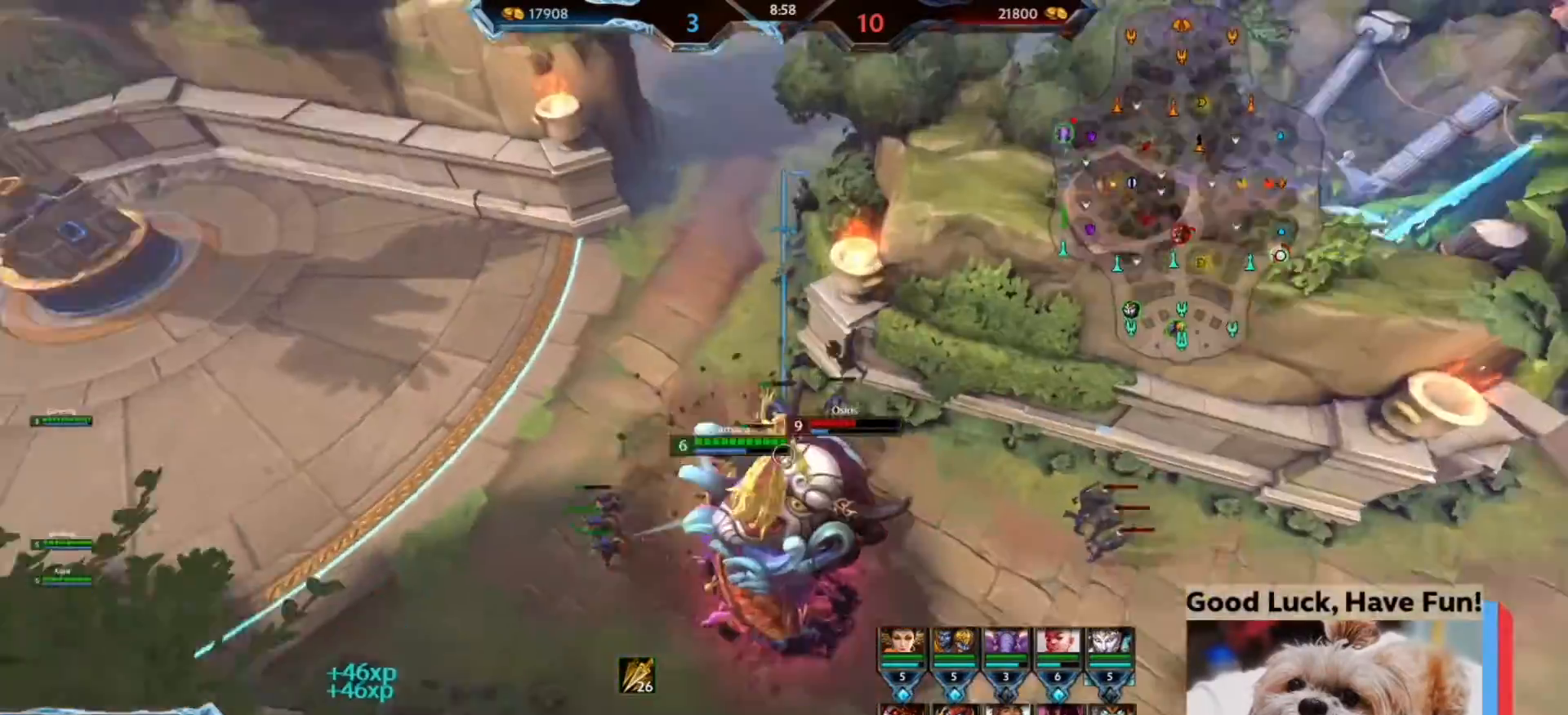
{"keys": ["w"], "mouse": [], "events": [[33, "a", "up"], [67, "d", "down"], [67, "s", "down"], [167, "mouse_left", "down"], [233, "mouse_left", "up"], [267, "mouse_left", "down"], [300, "s", "up"], [367, "mouse_left", "up"], [400, "mouse_left", "down"], [467, "mouse_left", "up"], [467, "w", "down"], [500, "d", "up"]]}
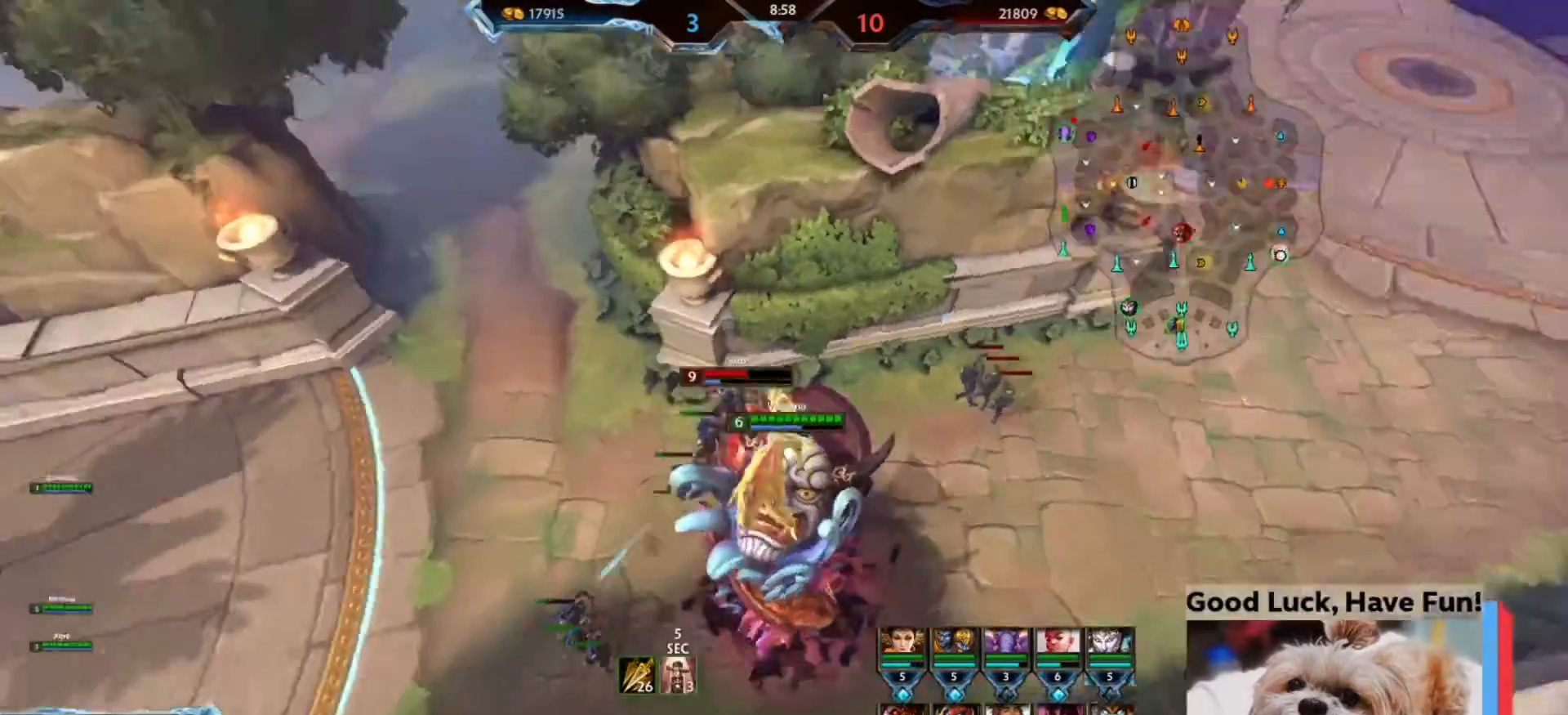
{"keys": ["d"], "mouse": ["left"], "events": [[33, "mouse_left", "down"], [100, "a", "down"], [100, "mouse_left", "up"], [133, "mouse_left", "down"], [233, "a", "up"], [233, "d", "down"], [233, "mouse_left", "up"], [267, "mouse_left", "down"], [267, "w", "up"], [333, "a", "down"], [333, "d", "up"], [433, "mouse_left", "up"], [467, "d", "down"], [467, "mouse_left", "down"], [500, "a", "up"]]}
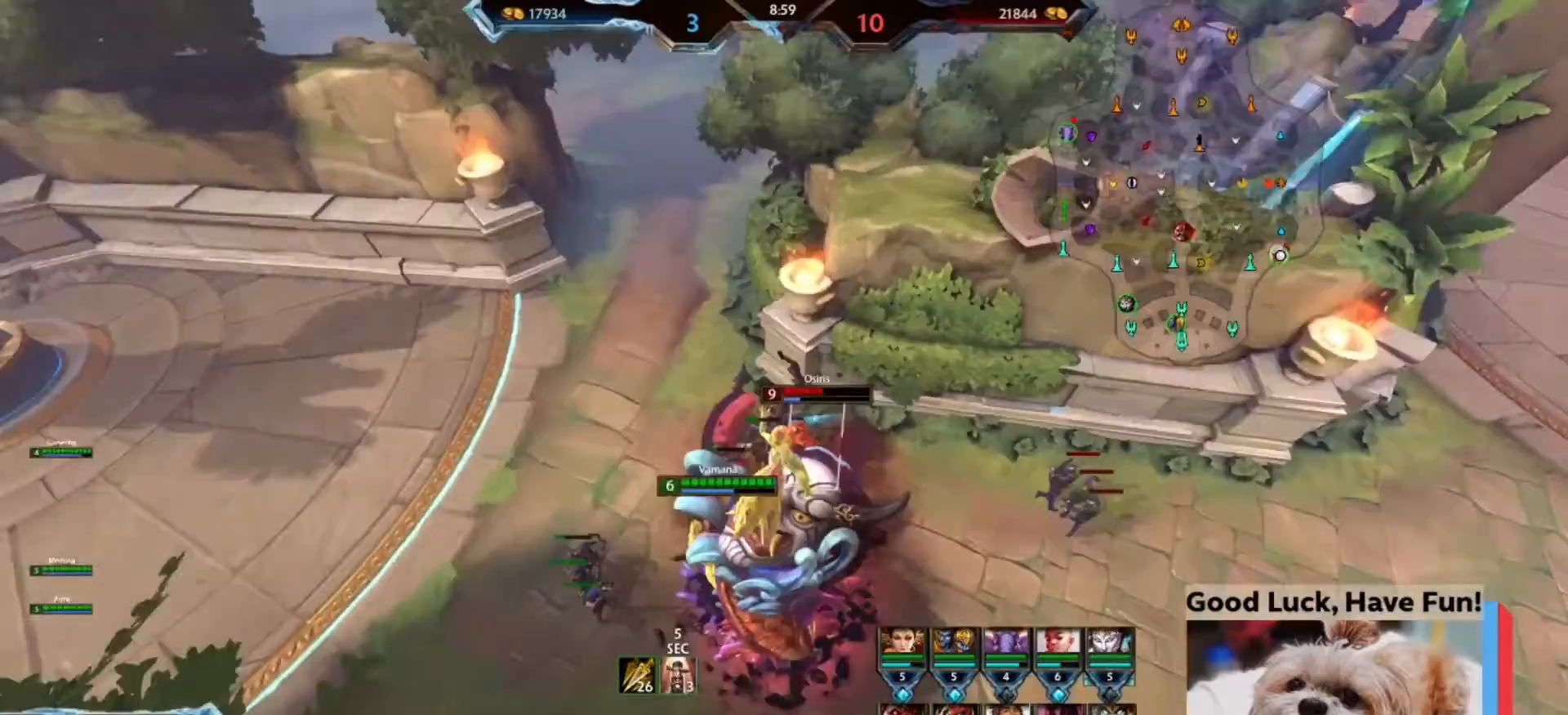
{"keys": ["d"], "mouse": ["left"]}
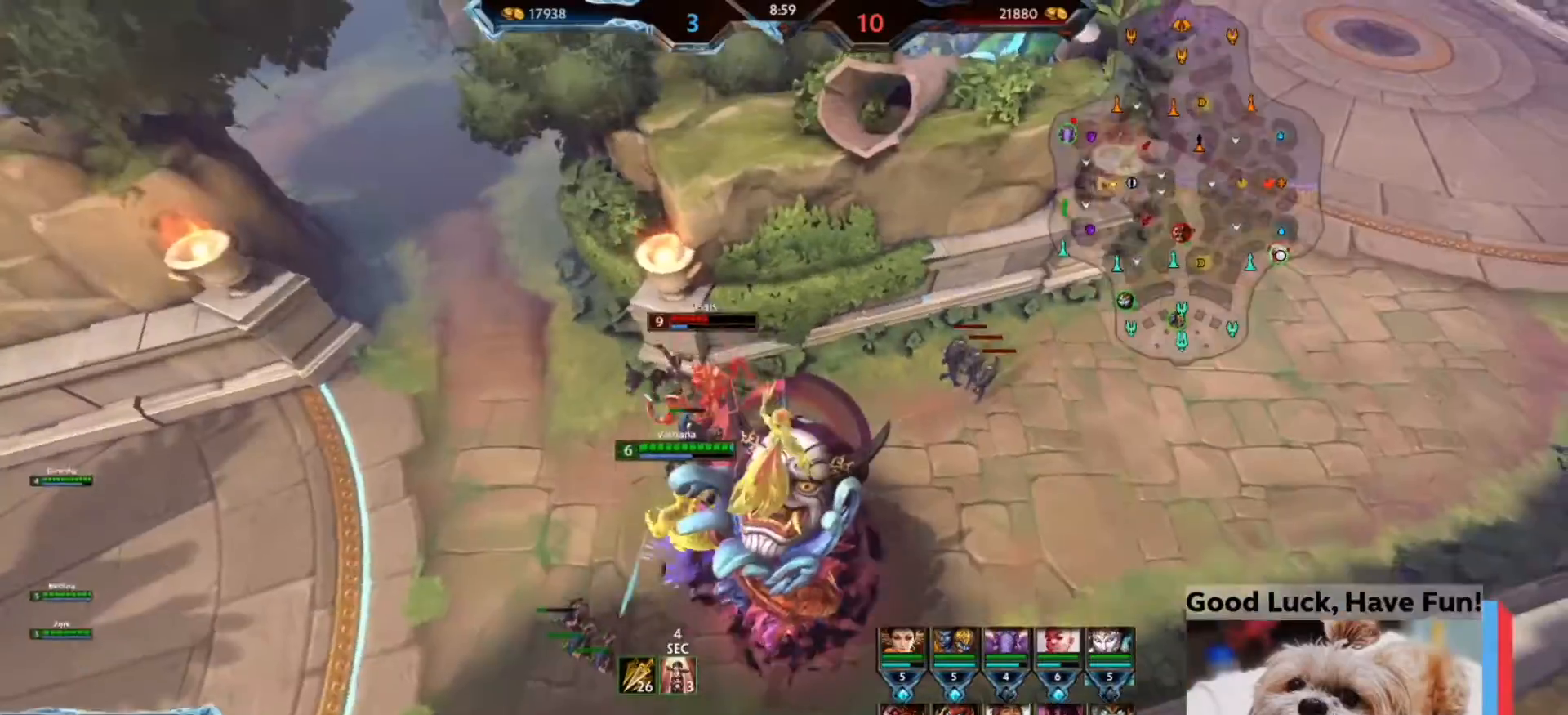
{"keys": ["a", "w"], "mouse": [], "events": [[33, "mouse_left", "up"], [67, "mouse_left", "down"], [133, "mouse_left", "up"], [233, "a", "down"], [233, "mouse_left", "down"], [267, "d", "up"], [267, "mouse_left", "up"], [300, "mouse_left", "down"], [367, "mouse_left", "up"], [367, "w", "down"], [467, "mouse_left", "down"], [500, "mouse_left", "up"]]}
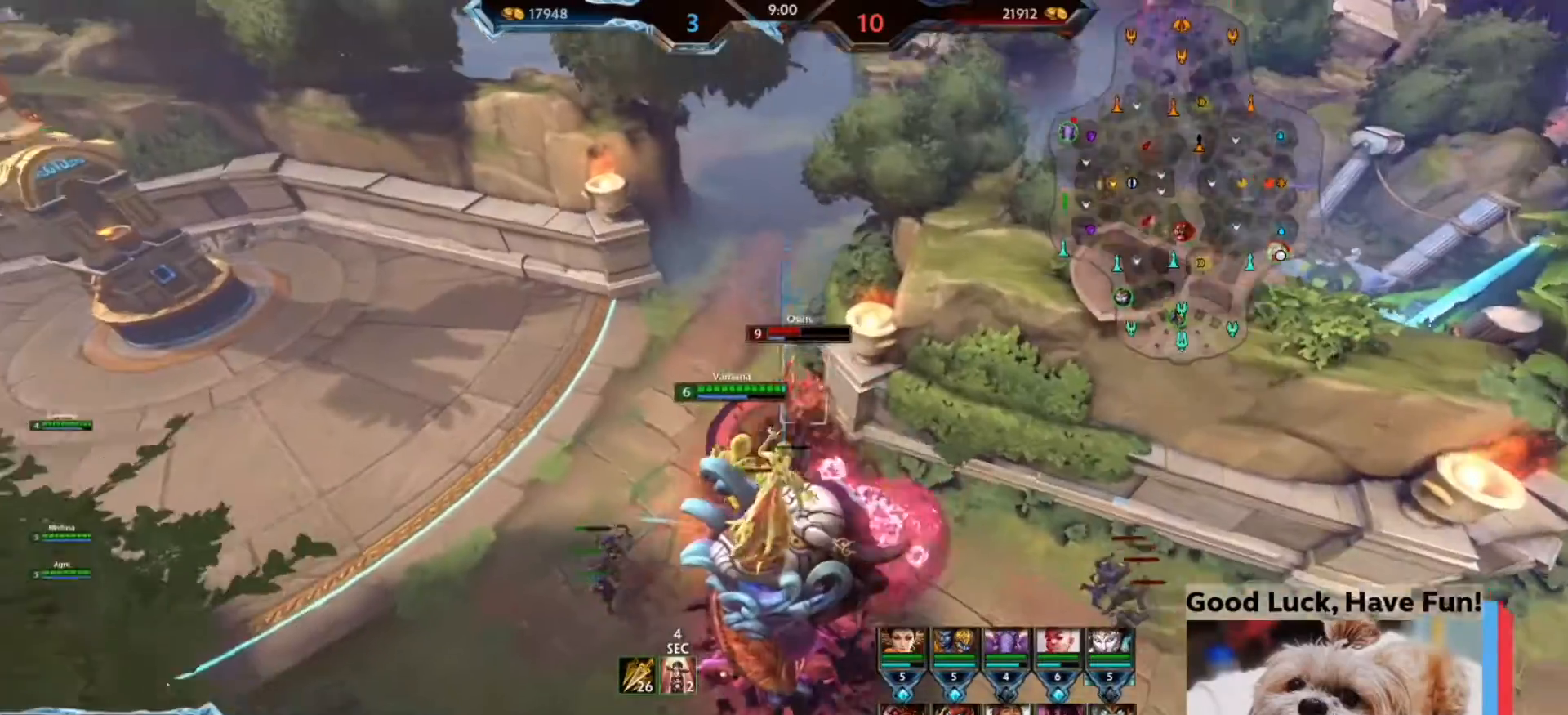
{"keys": ["a", "w"], "mouse": [], "events": [[100, "mouse_left", "down"], [133, "a", "up"], [133, "mouse_left", "up"], [200, "mouse_left", "down"], [233, "mouse_left", "up"], [333, "mouse_left", "down"], [433, "mouse_left", "up"], [500, "a", "down"]]}
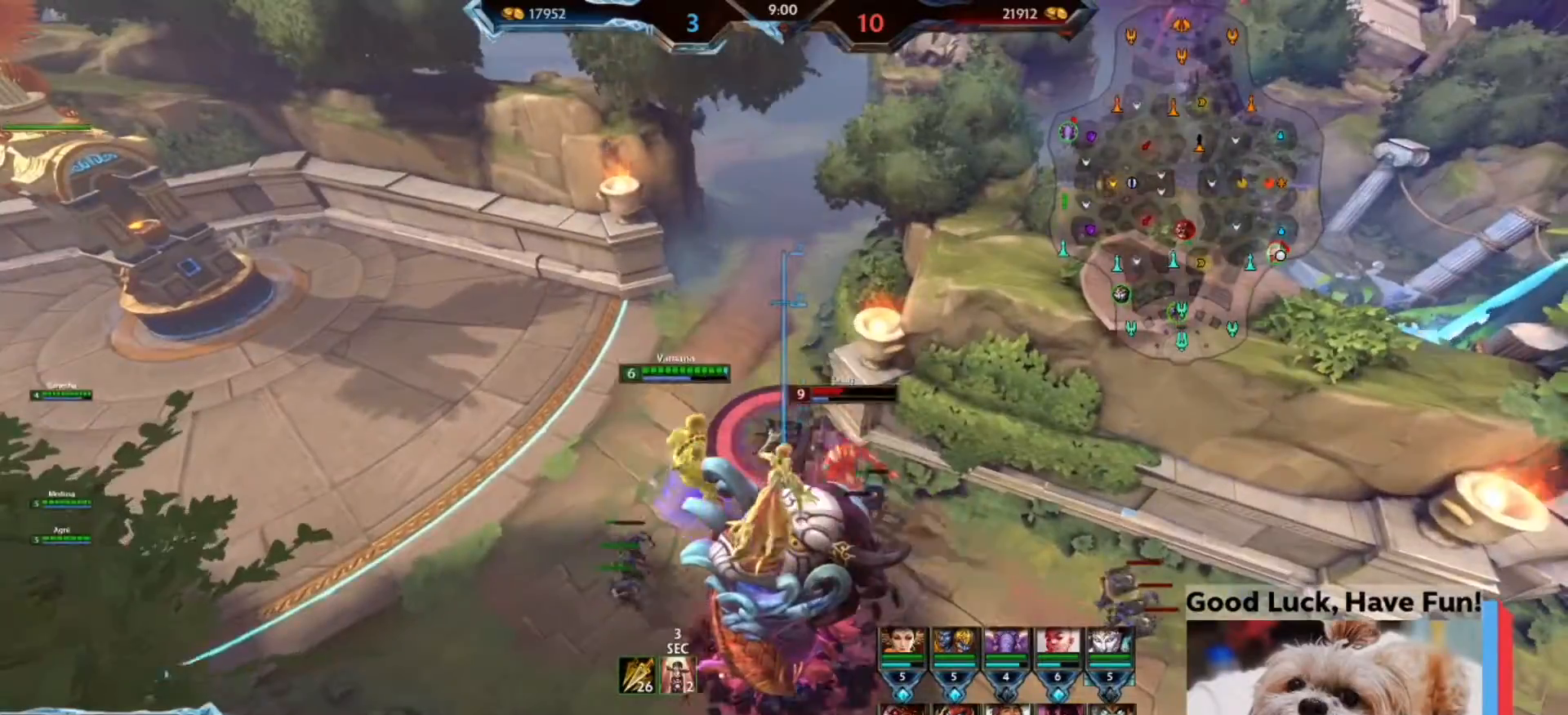
{"keys": ["w"], "mouse": [], "events": [[100, "mouse_right", "down"], [167, "mouse_right", "up"], [167, "w", "up"], [267, "mouse_right", "down"], [300, "mouse_right", "up"], [333, "mouse_right", "down"], [433, "a", "up"], [433, "mouse_right", "up"], [433, "w", "down"]]}
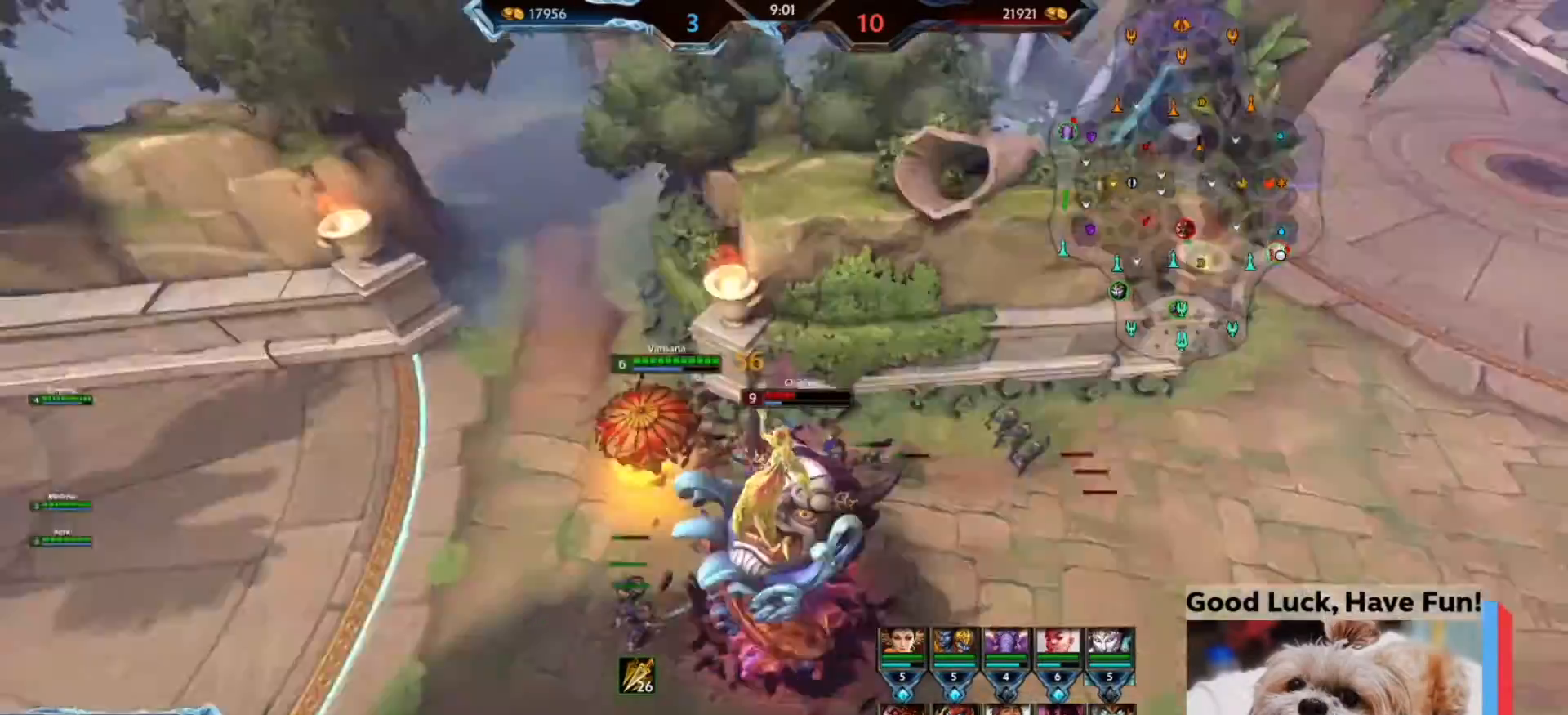
{"keys": ["d", "w"], "mouse": ["right"], "events": [[33, "d", "down"], [500, "mouse_right", "down"]]}
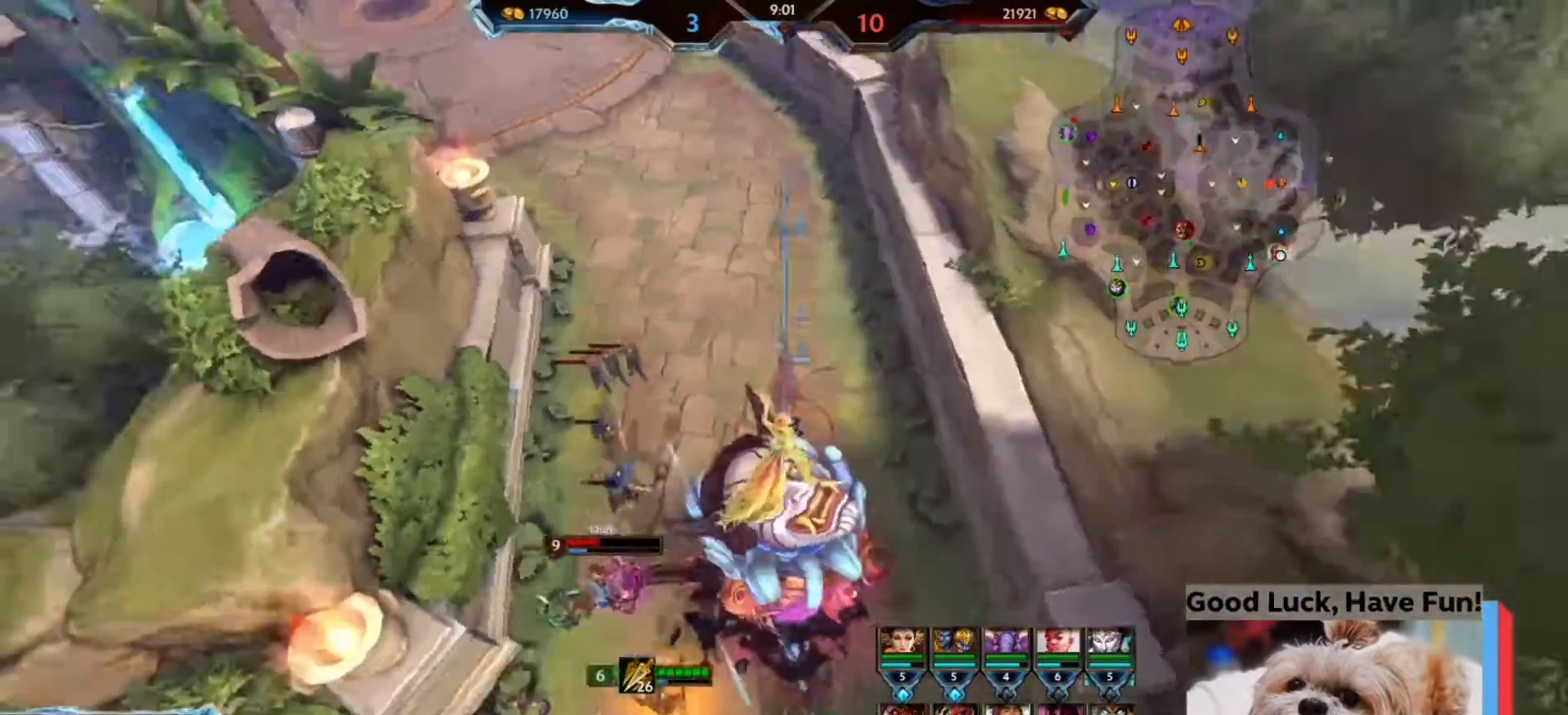
{"keys": ["w"], "mouse": [], "events": [[33, "mouse_right", "up"], [133, "mouse_right", "down"], [233, "d", "up"], [267, "a", "down"], [267, "mouse_right", "up"], [500, "a", "up"]]}
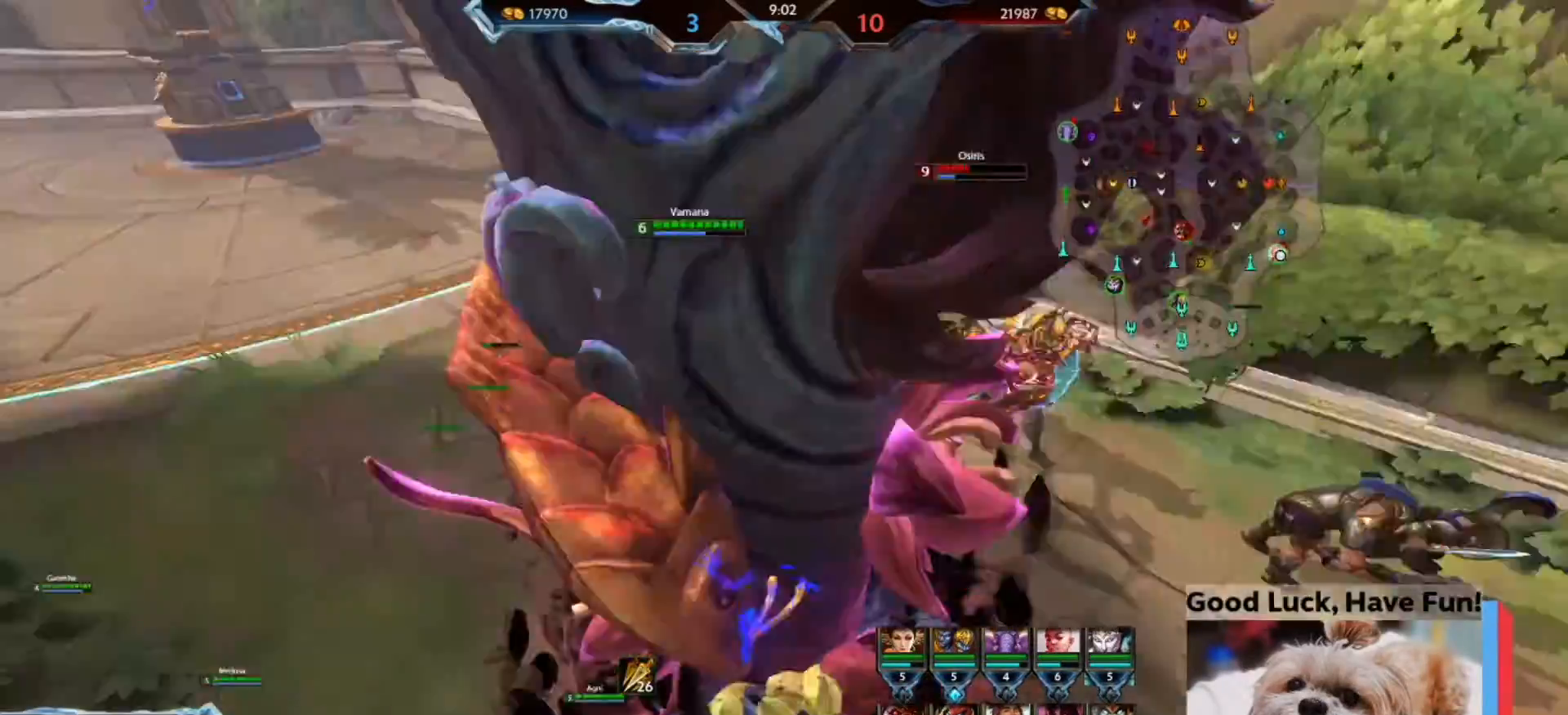
{"keys": ["d", "w"], "mouse": ["left"], "events": [[233, "q", "down"], [333, "q", "up"], [400, "q", "down"], [500, "d", "down"], [500, "mouse_left", "down"], [500, "q", "up"]]}
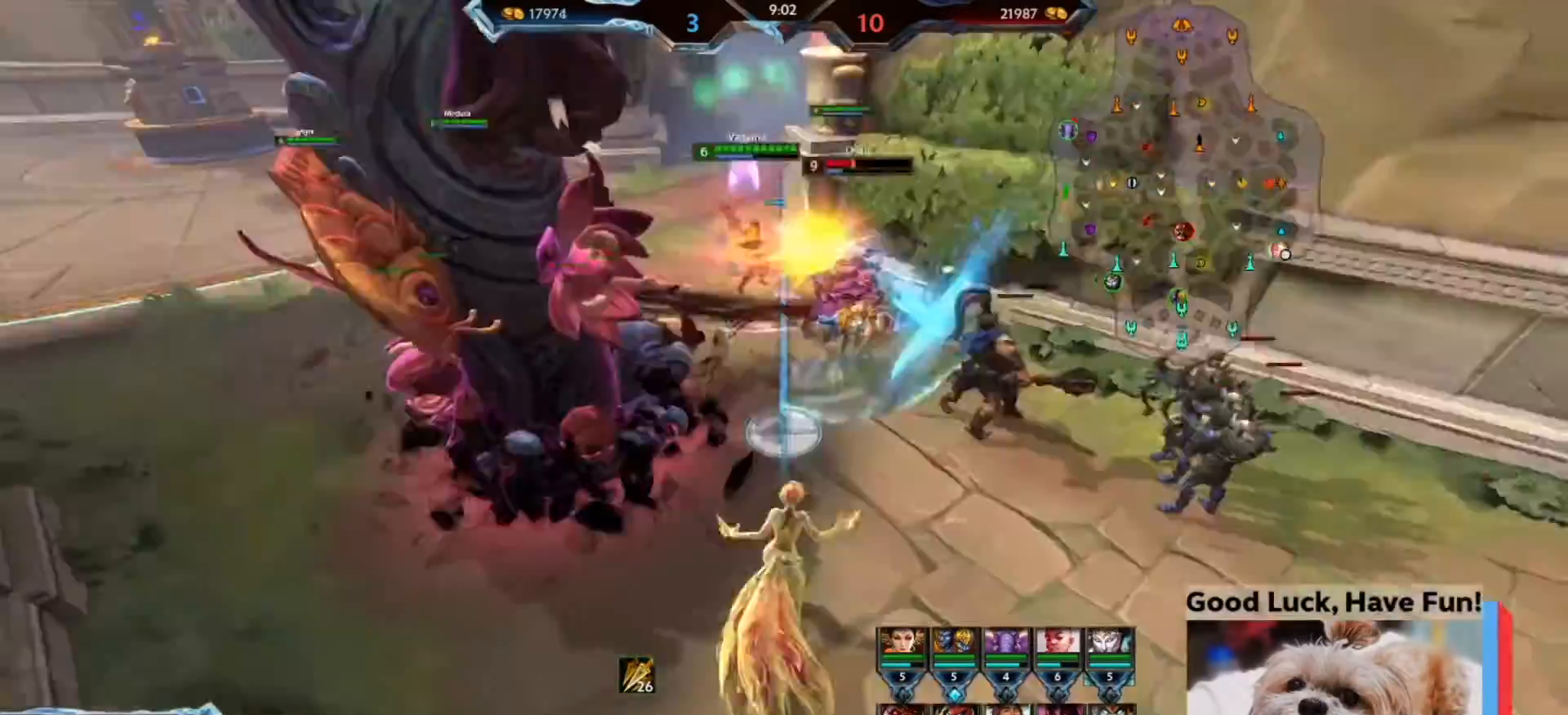
{"keys": ["w"], "mouse": ["left"], "events": [[33, "w", "up"], [133, "s", "down"], [200, "a", "down"], [267, "d", "up"], [300, "s", "up"], [400, "w", "down"], [467, "a", "up"]]}
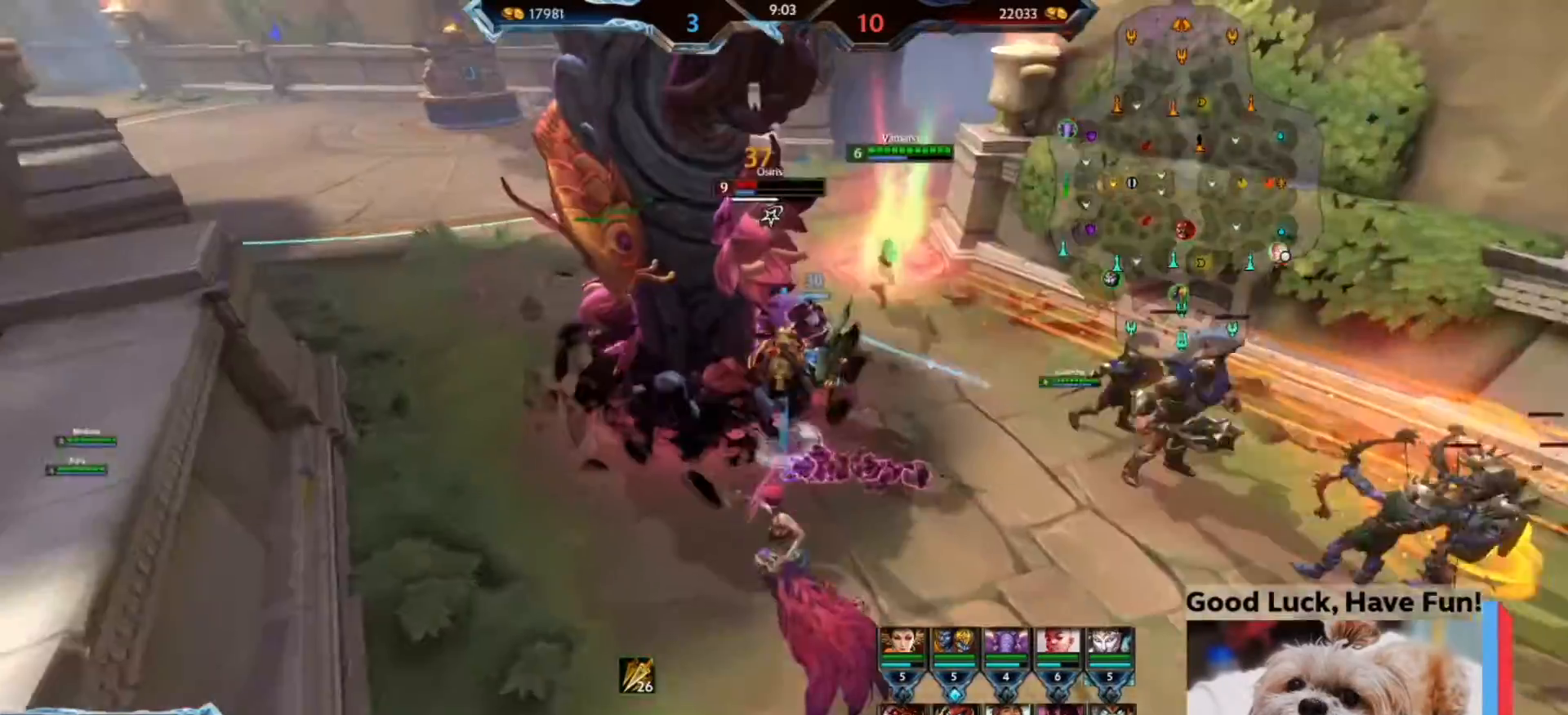
{"keys": ["d"], "mouse": ["left"], "events": [[133, "d", "down"], [467, "w", "up"]]}
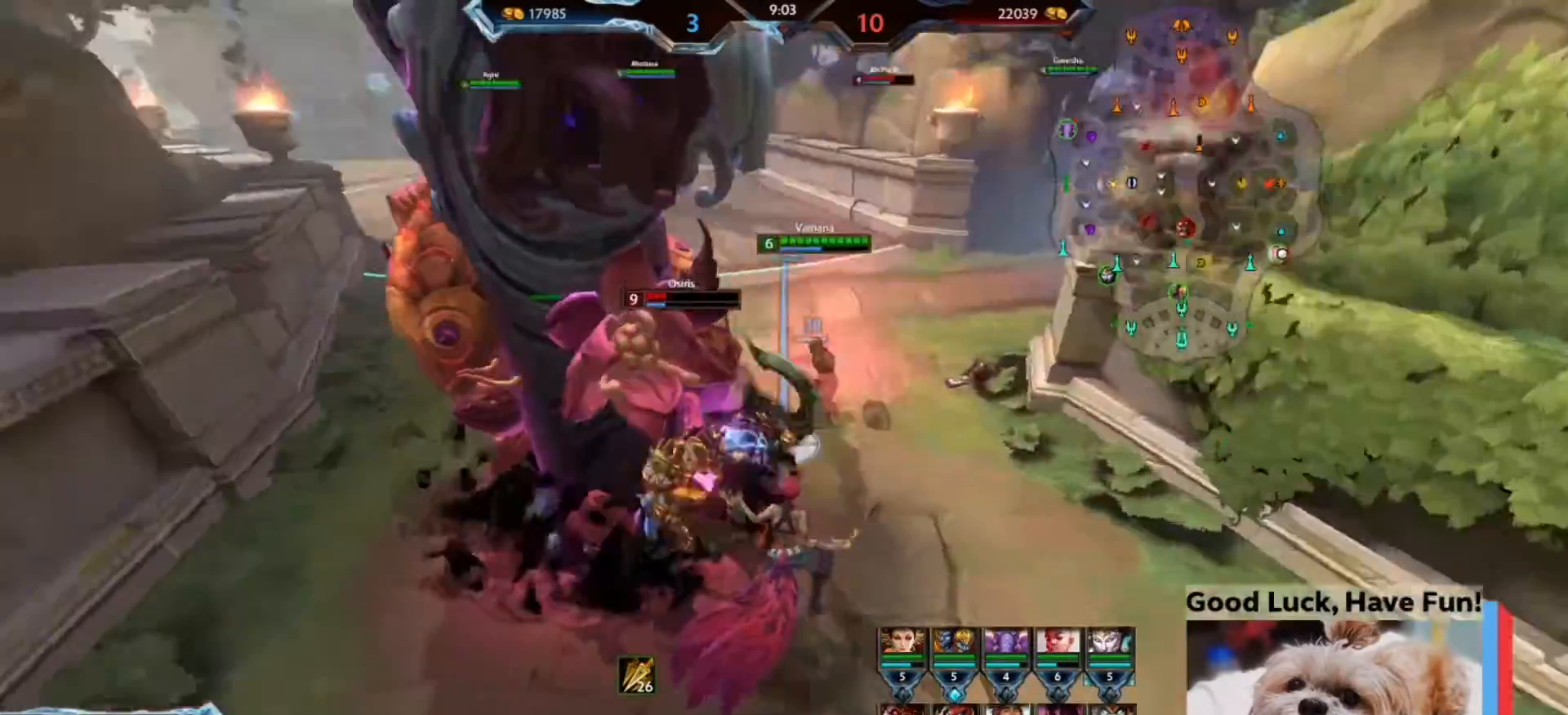
{"keys": ["a"], "mouse": ["left"], "events": [[67, "d", "up"], [400, "a", "down"]]}